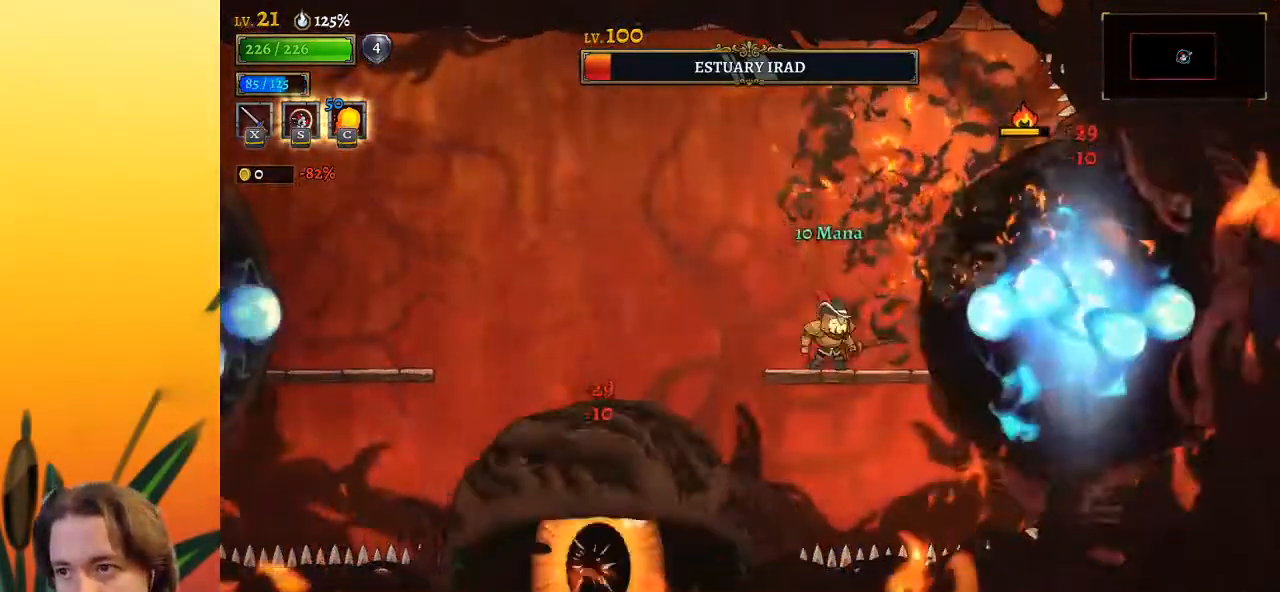
Gameplay with keyboard; each line is a JSON object with the keys held at the frame after it. "events" lists presses ("down") and releases ("up") of "a", "c", "d", "down", "left", "right", "s", "up", "x" and "z" between this image and that frame as [ms after this image, input, new state], when the widget could be followed in between. No other keys are recorded. Mouse input is not recorded.
{"keys": ["left", "z"], "events": [[17, "x", "down"], [117, "x", "up"], [250, "left", "down"], [400, "z", "down"]]}
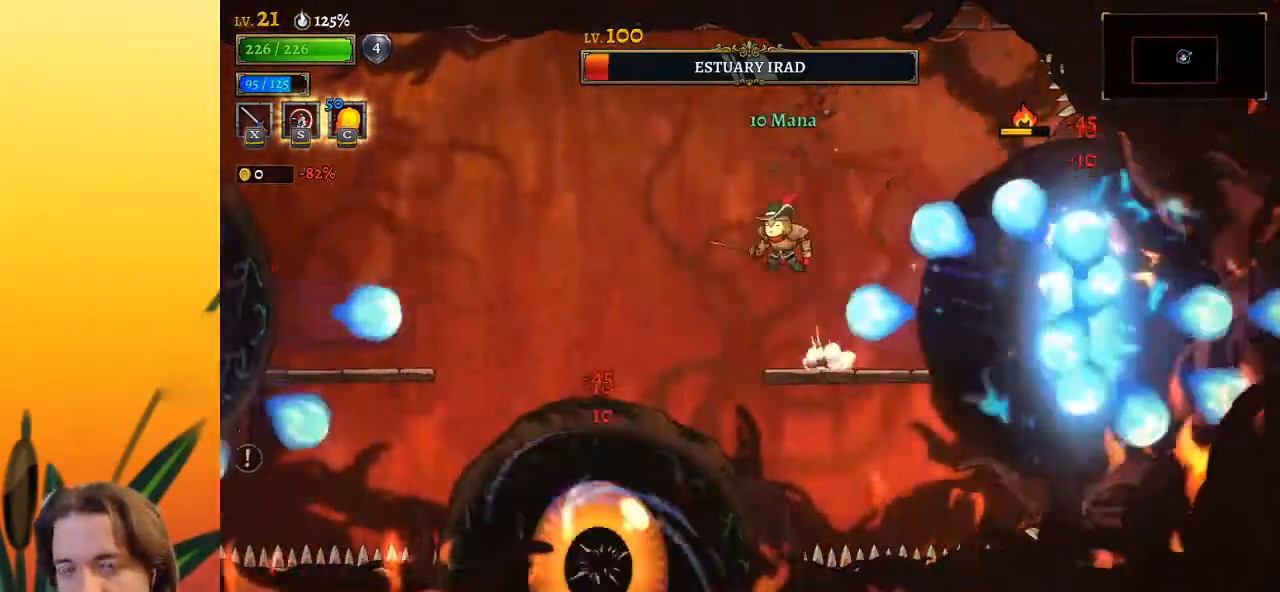
{"keys": ["a", "left"], "events": [[83, "z", "up"], [350, "a", "down"]]}
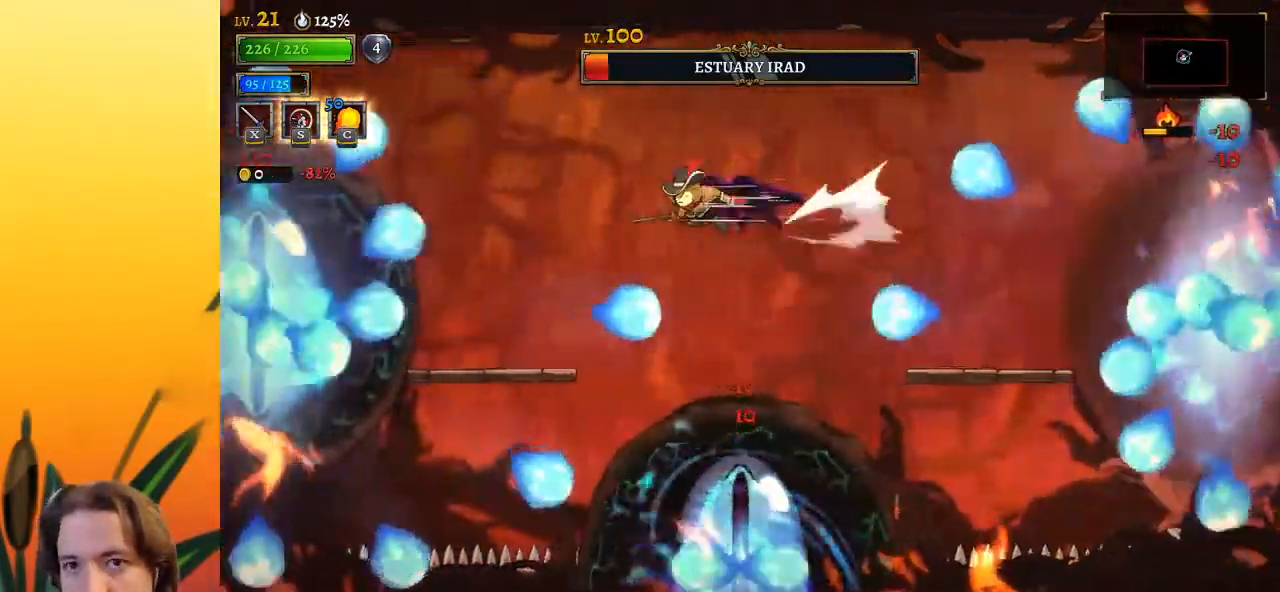
{"keys": ["right", "z"], "events": [[100, "a", "up"], [100, "left", "up"], [183, "right", "down"], [417, "z", "down"]]}
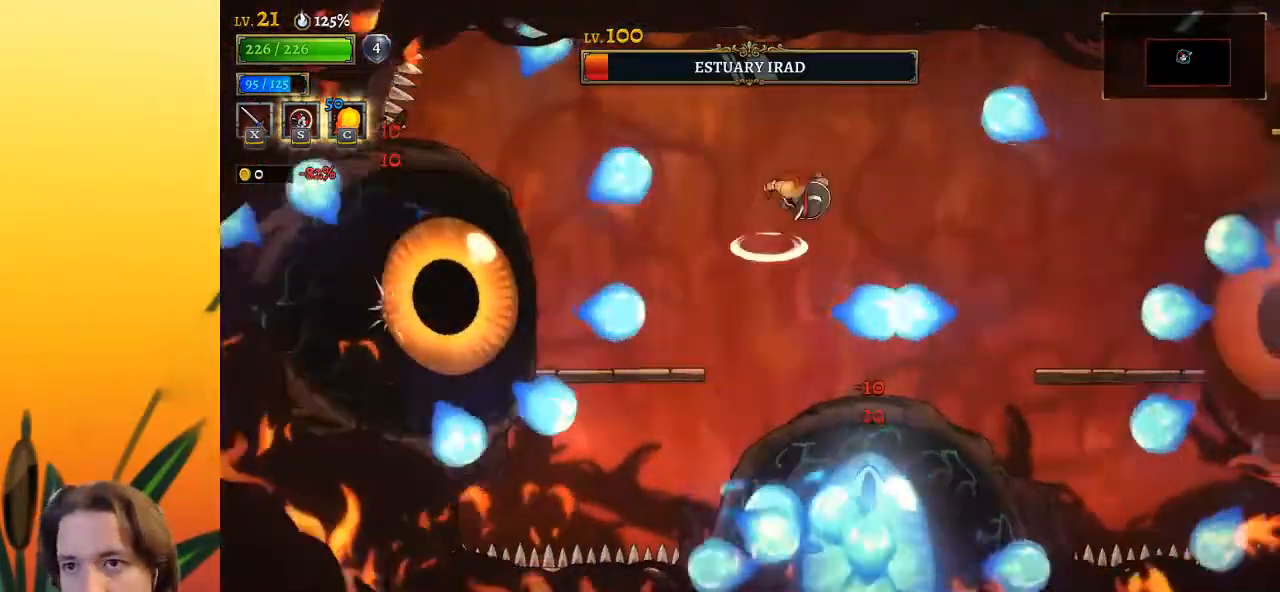
{"keys": ["left"], "events": [[67, "z", "up"], [200, "right", "up"], [300, "left", "down"], [383, "s", "down"], [483, "s", "up"]]}
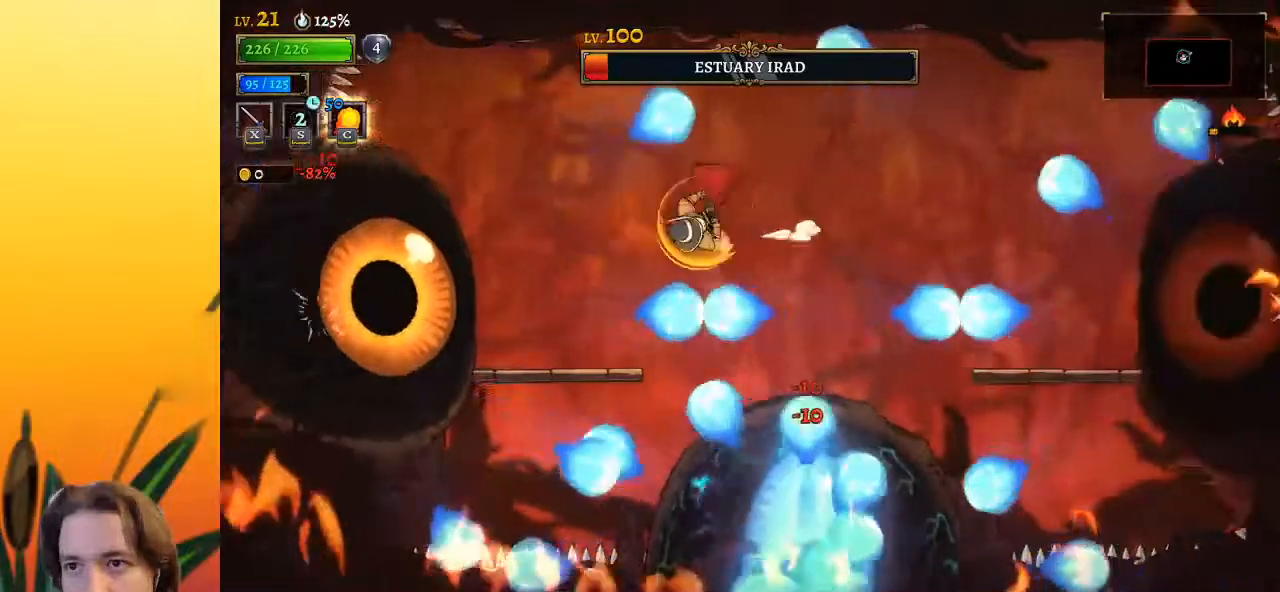
{"keys": ["z"], "events": [[167, "left", "up"], [450, "z", "down"]]}
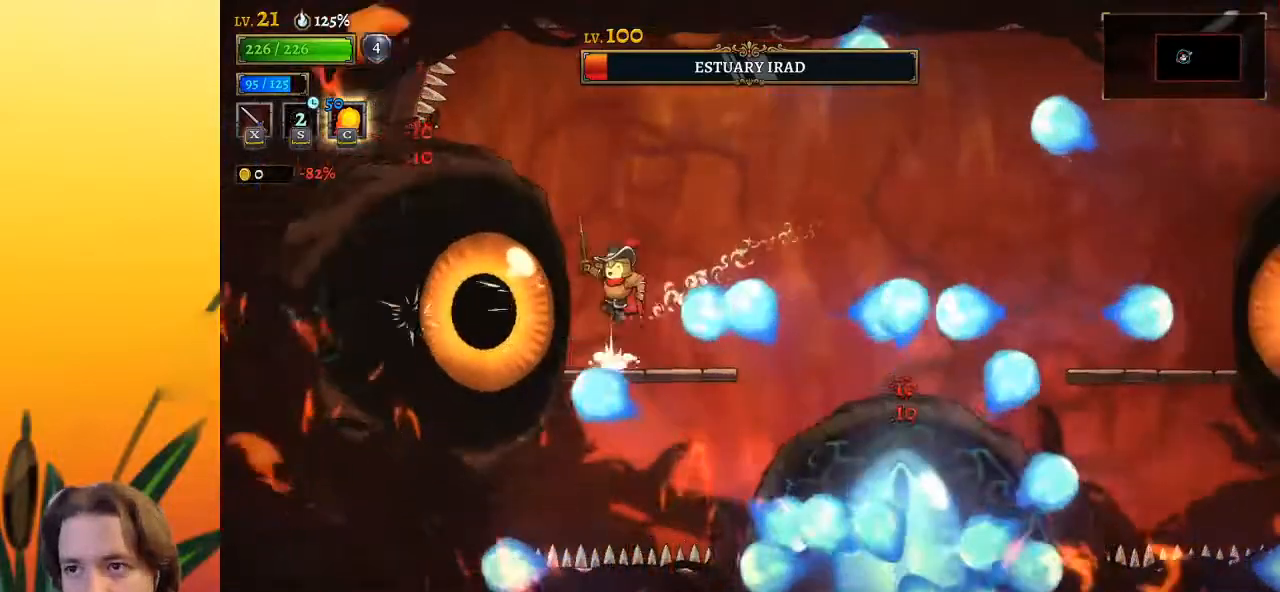
{"keys": ["left"], "events": [[150, "right", "down"], [333, "right", "up"], [333, "z", "up"], [383, "left", "down"]]}
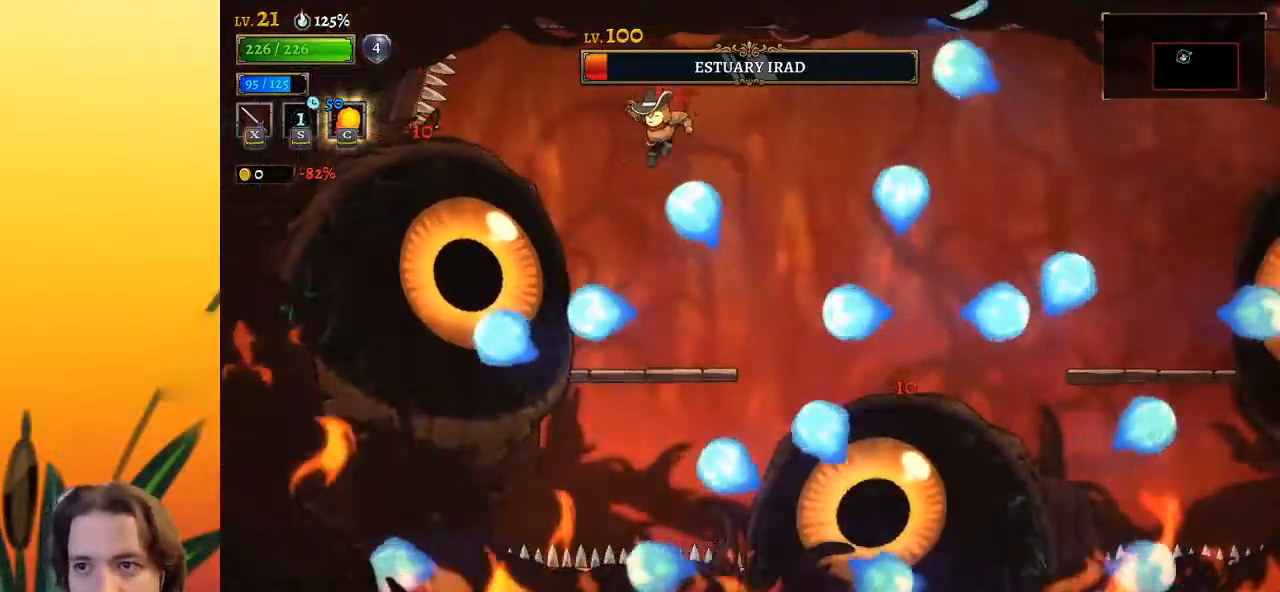
{"keys": ["left", "z"], "events": [[150, "left", "up"], [200, "z", "down"], [400, "left", "down"]]}
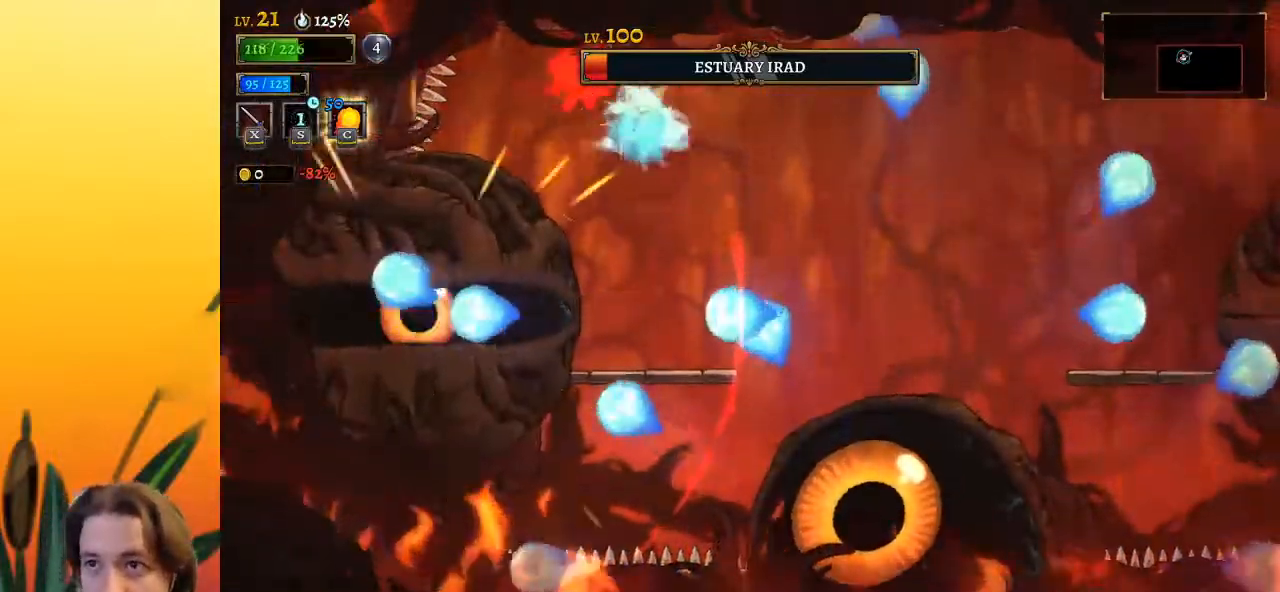
{"keys": ["d", "right"], "events": [[167, "left", "up"], [167, "z", "up"], [317, "right", "down"], [350, "d", "down"]]}
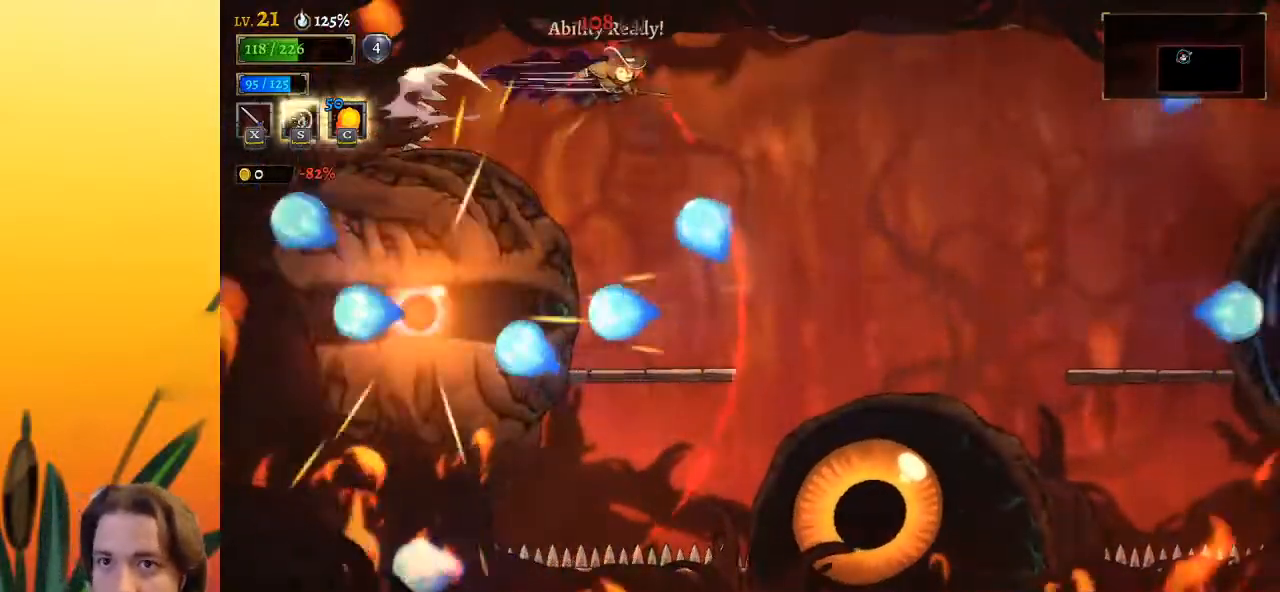
{"keys": ["left"], "events": [[233, "d", "up"], [333, "right", "up"], [383, "left", "down"]]}
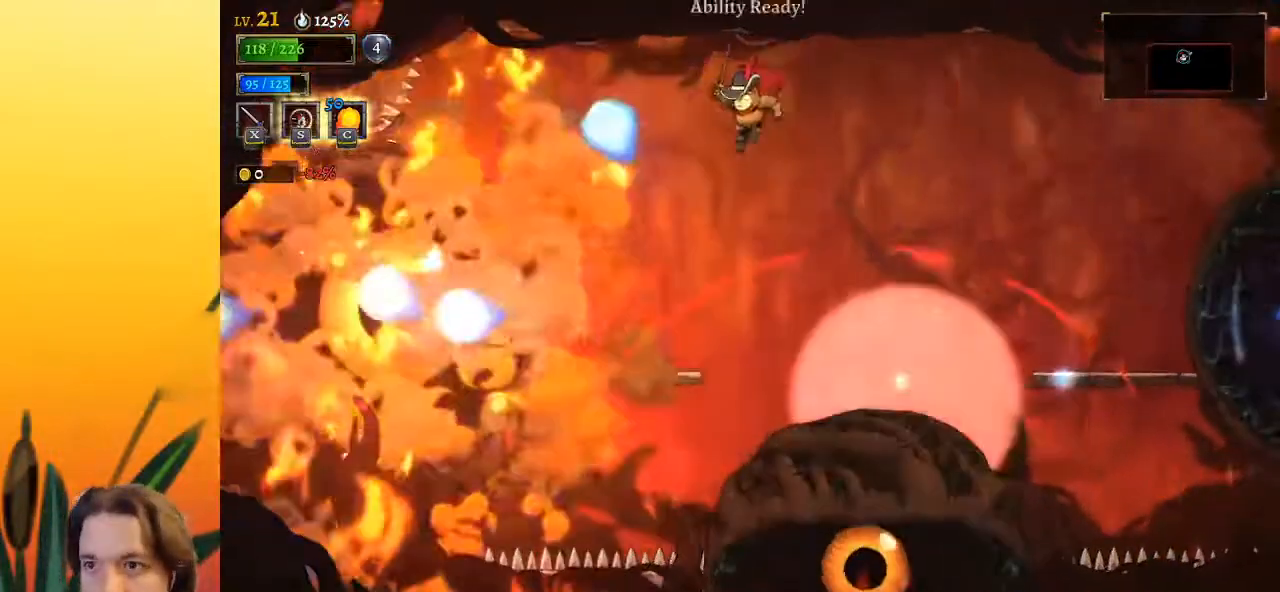
{"keys": [], "events": [[200, "x", "down"], [300, "x", "up"], [350, "left", "up"]]}
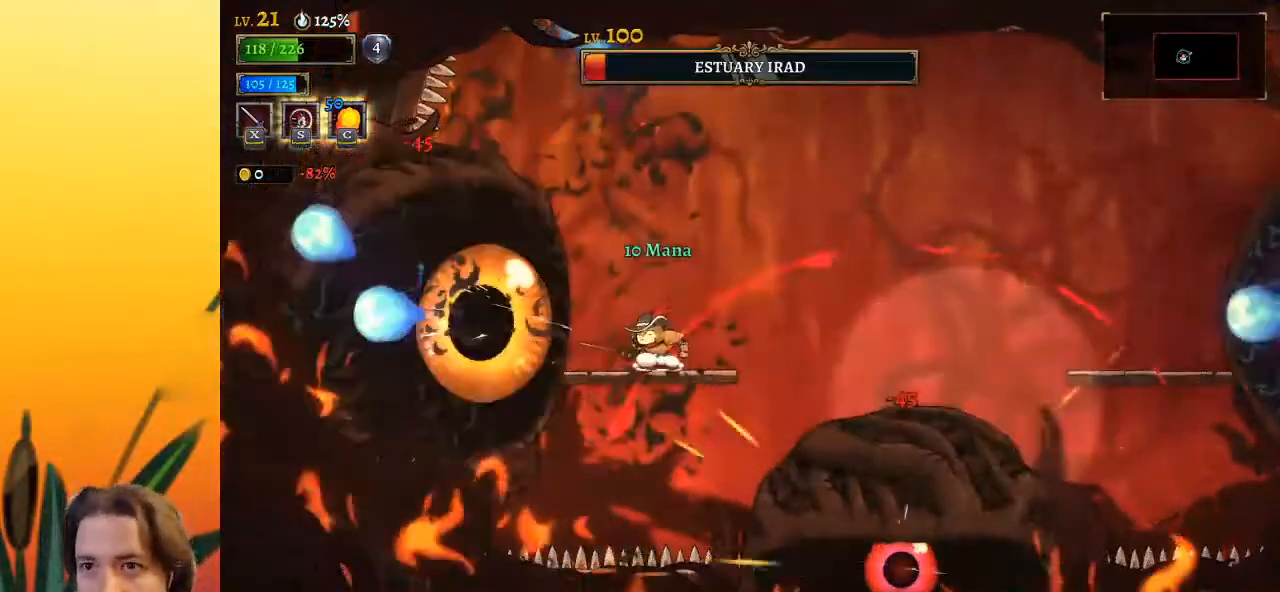
{"keys": ["z"], "events": [[83, "x", "down"], [167, "x", "up"], [367, "z", "down"]]}
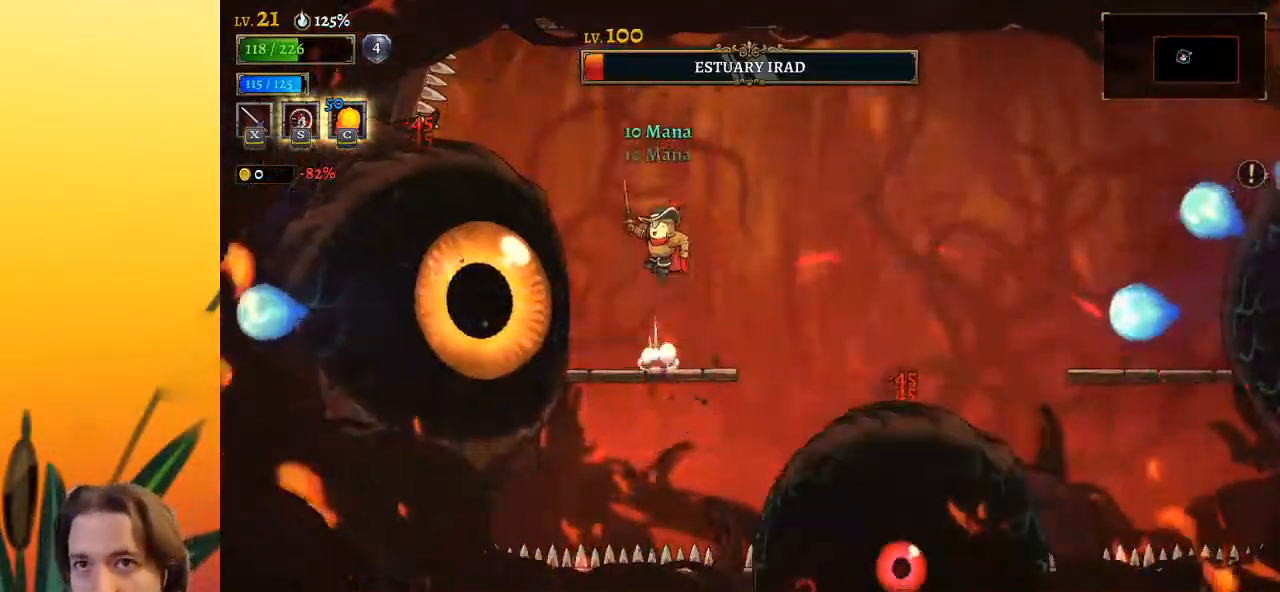
{"keys": ["x"], "events": [[50, "x", "down"], [100, "z", "up"], [133, "left", "down"], [133, "x", "up"], [183, "left", "up"], [417, "x", "down"]]}
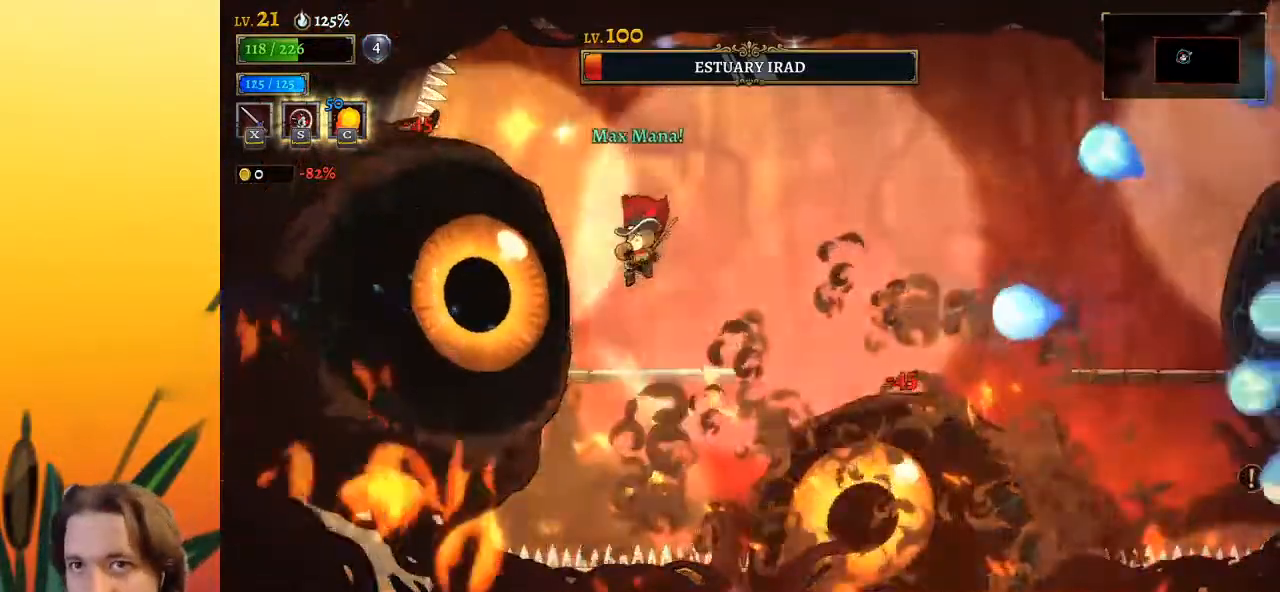
{"keys": [], "events": [[67, "x", "up"], [350, "x", "down"], [483, "x", "up"]]}
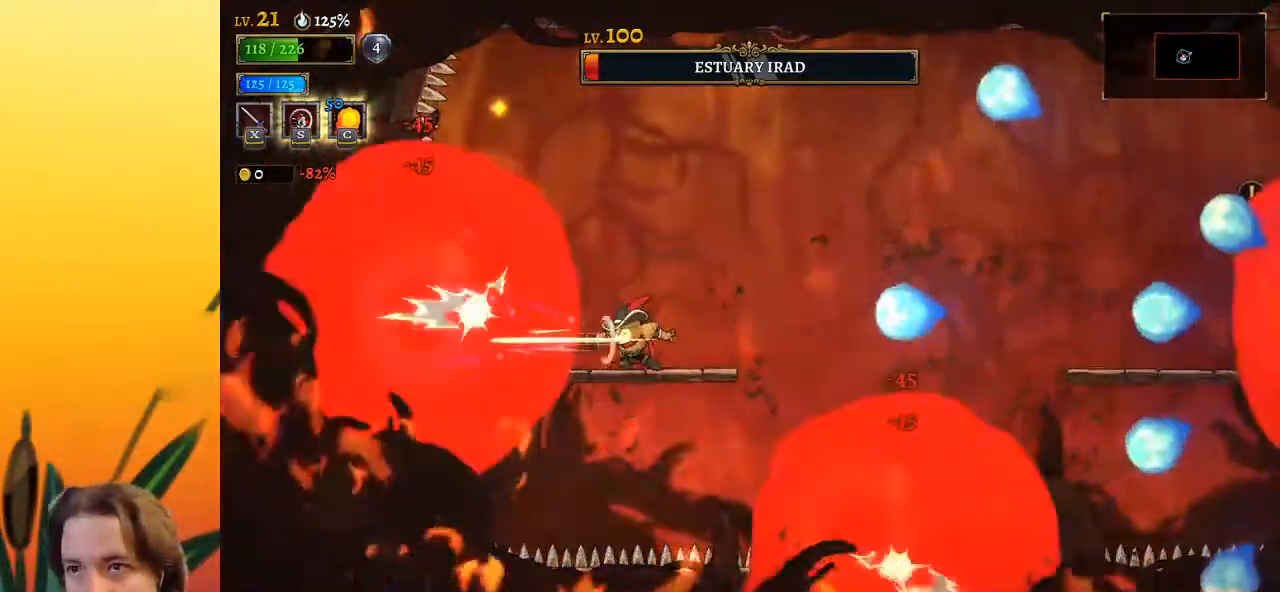
{"keys": ["right", "z"], "events": [[267, "x", "down"], [367, "z", "down"], [400, "x", "up"], [450, "right", "down"]]}
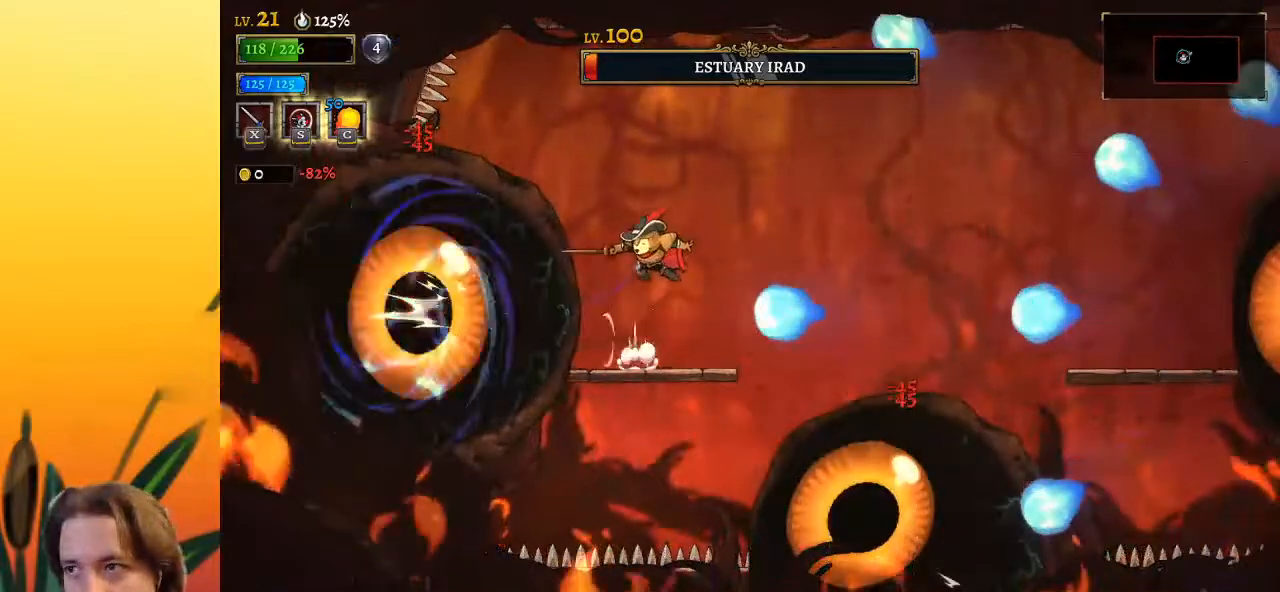
{"keys": ["d", "right"], "events": [[100, "z", "up"], [283, "d", "down"]]}
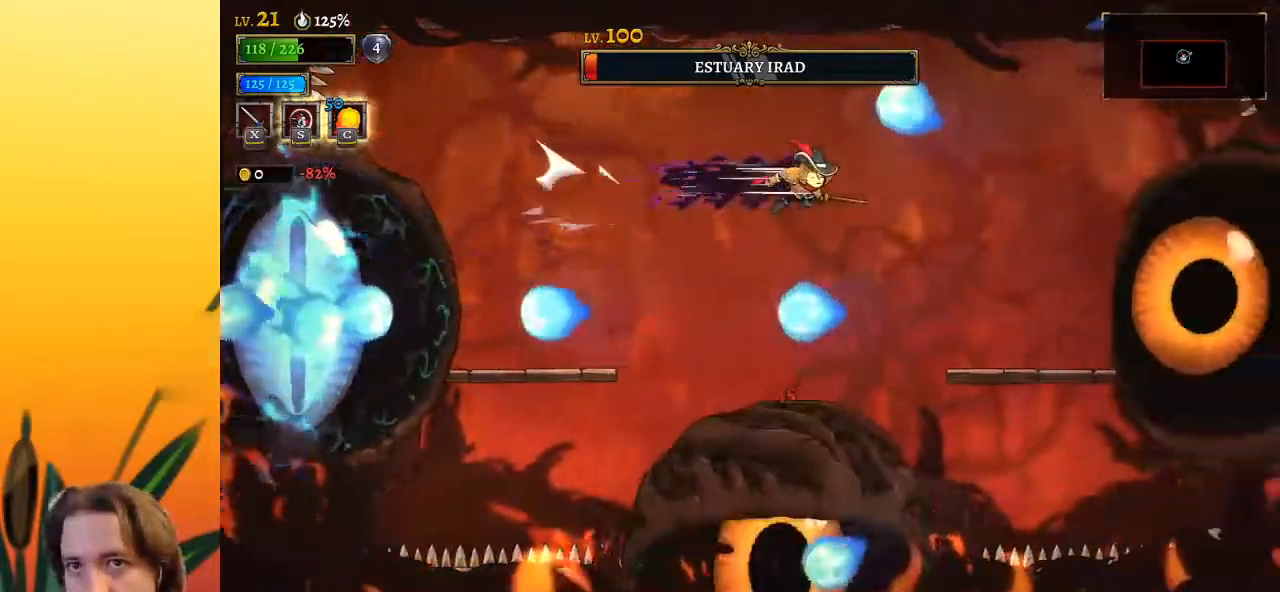
{"keys": ["c"], "events": [[100, "d", "up"], [300, "x", "down"], [383, "x", "up"], [433, "right", "up"], [483, "c", "down"]]}
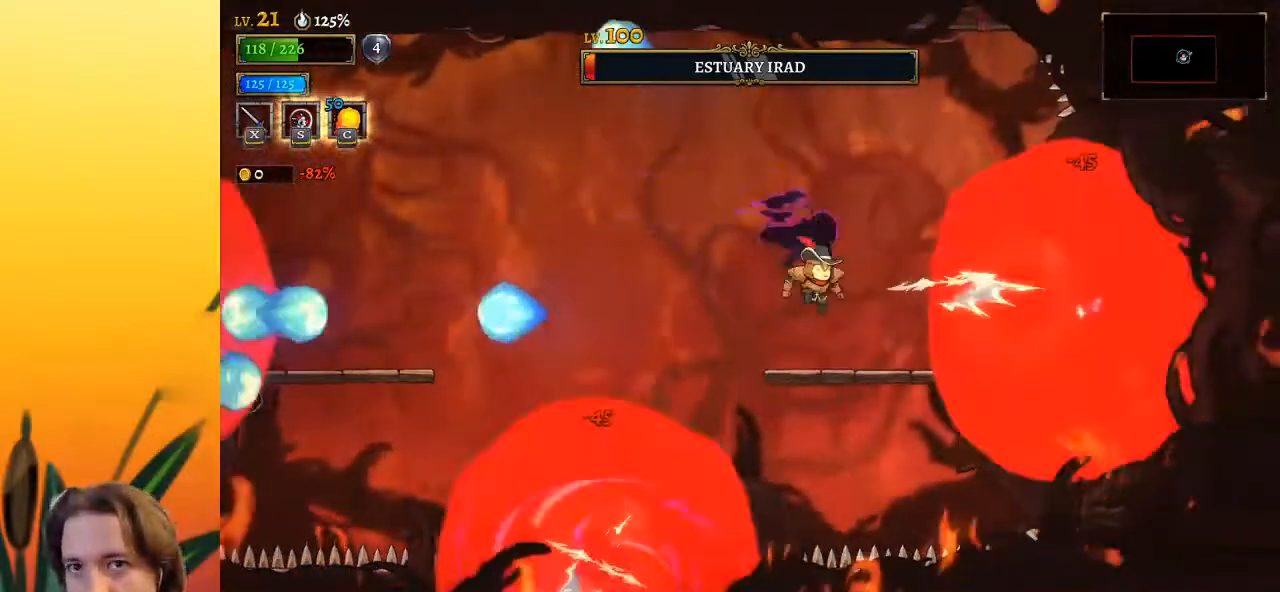
{"keys": ["x"], "events": [[33, "c", "up"], [400, "x", "down"]]}
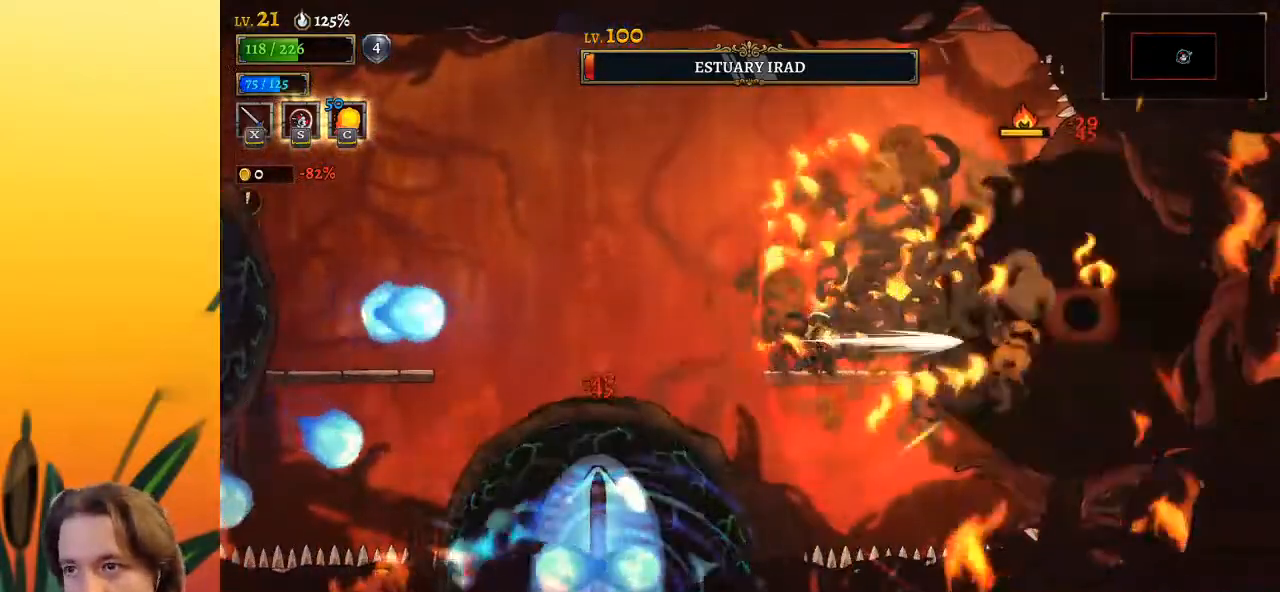
{"keys": [], "events": [[50, "x", "up"], [300, "x", "down"], [400, "x", "up"]]}
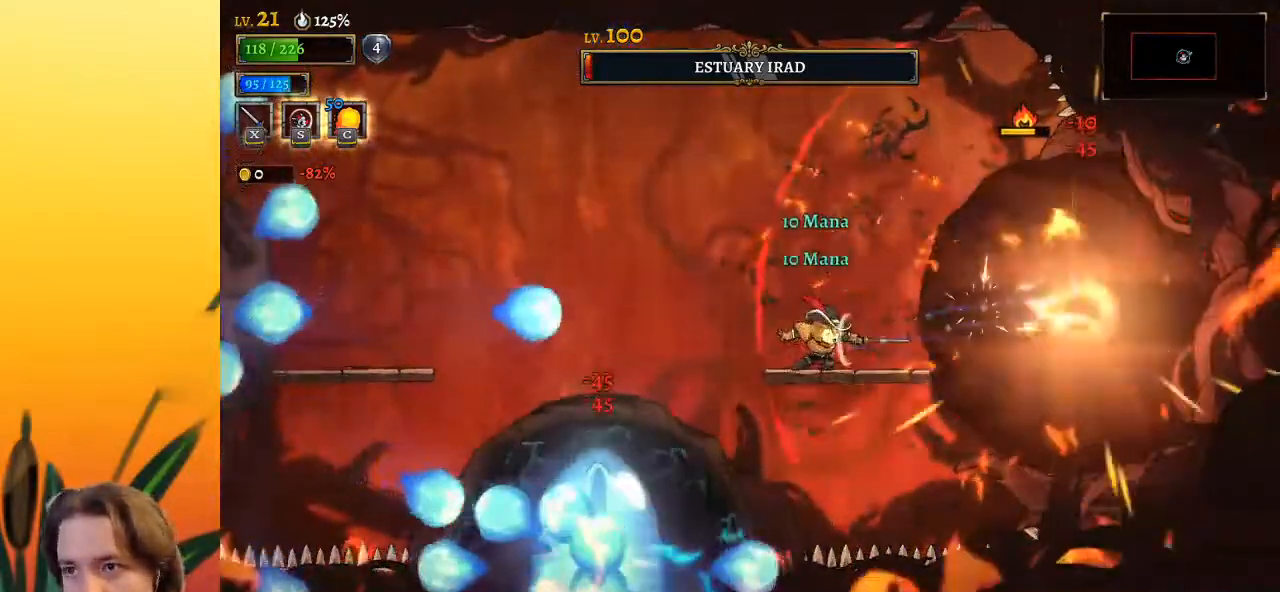
{"keys": ["right"], "events": [[83, "left", "down"], [133, "z", "down"], [450, "left", "up"], [450, "z", "up"], [500, "right", "down"]]}
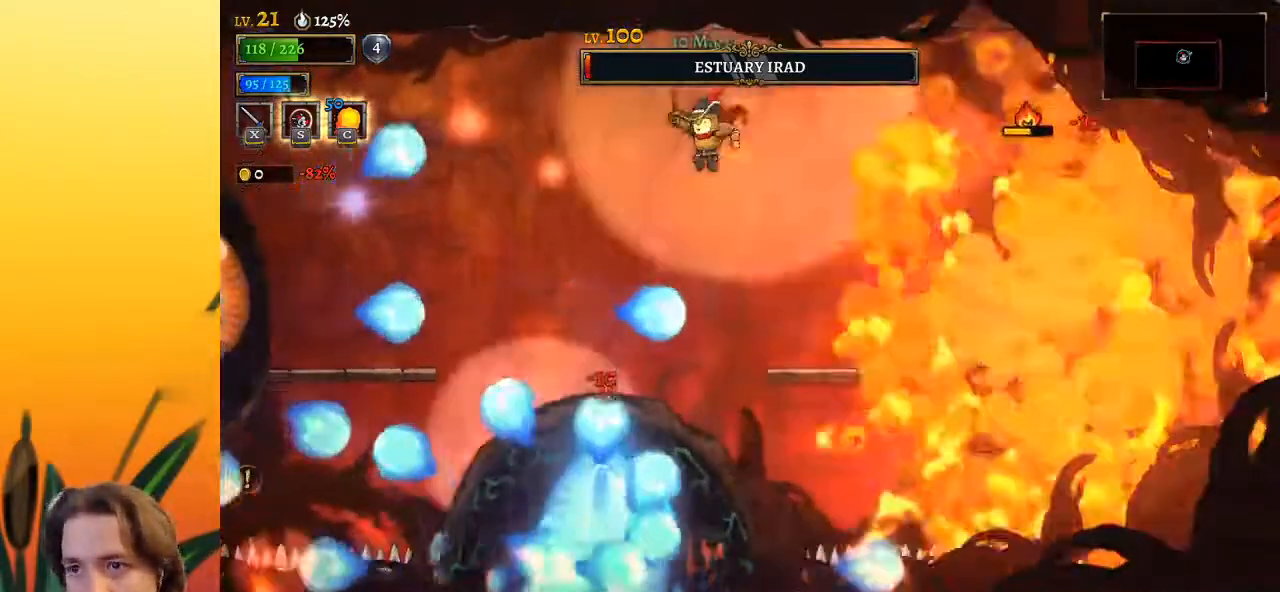
{"keys": [], "events": [[183, "right", "up"], [183, "z", "down"], [367, "z", "up"]]}
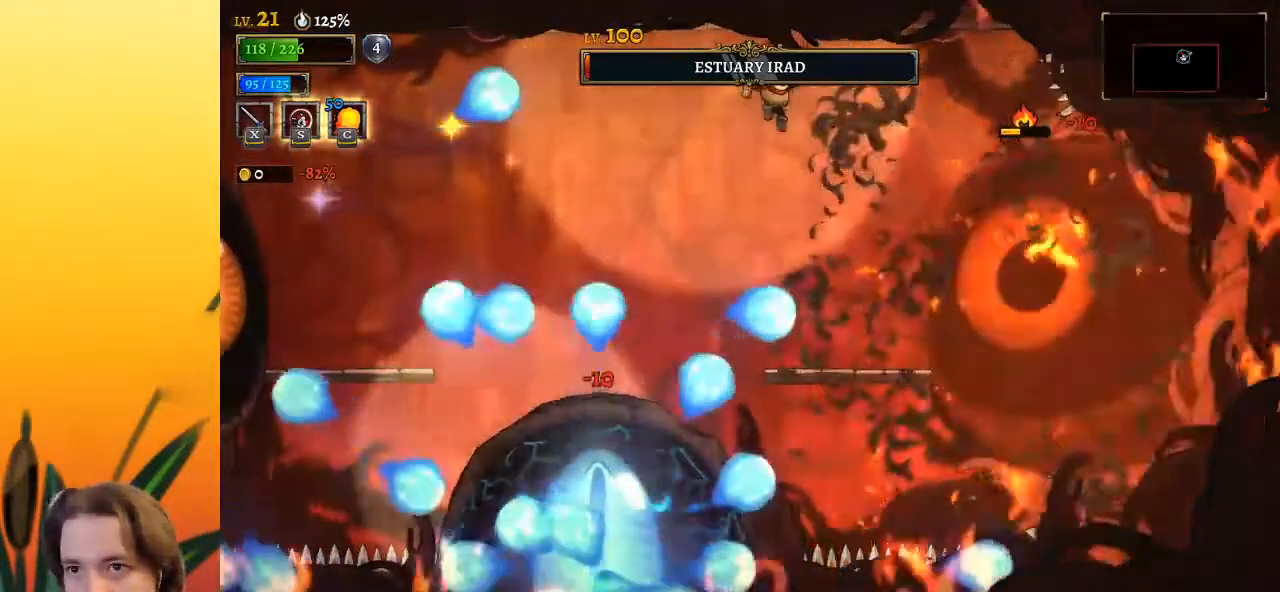
{"keys": ["a", "left", "s"], "events": [[250, "a", "down"], [300, "s", "down"], [483, "left", "down"]]}
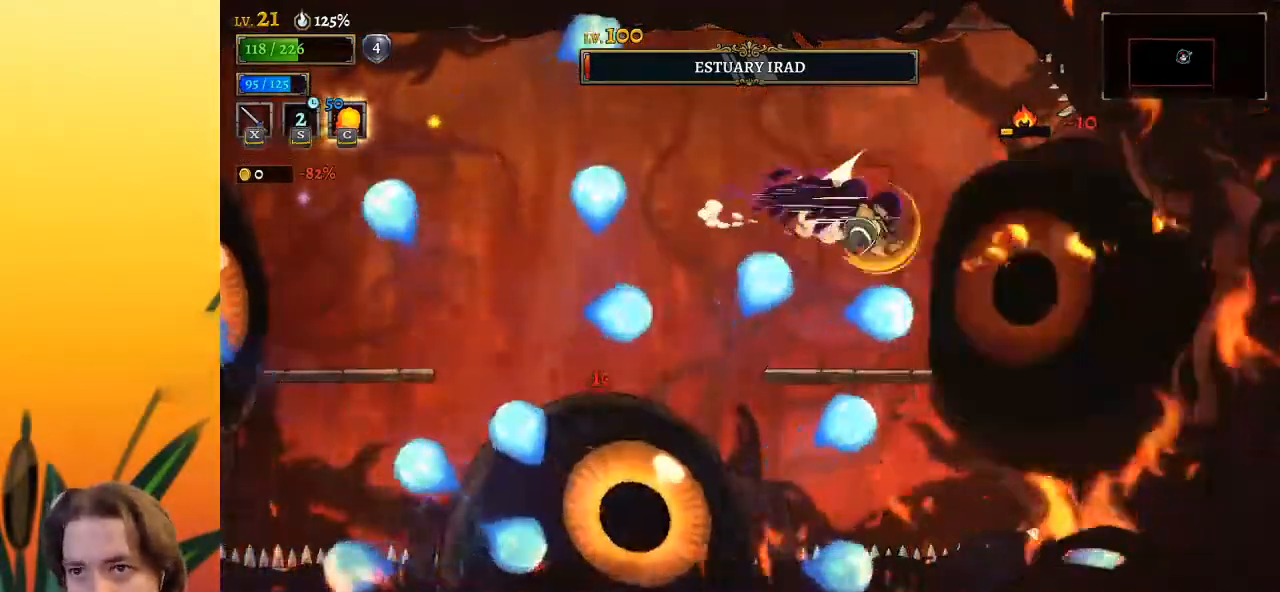
{"keys": ["left"], "events": [[133, "s", "up"], [167, "a", "up"], [217, "left", "up"], [367, "left", "down"]]}
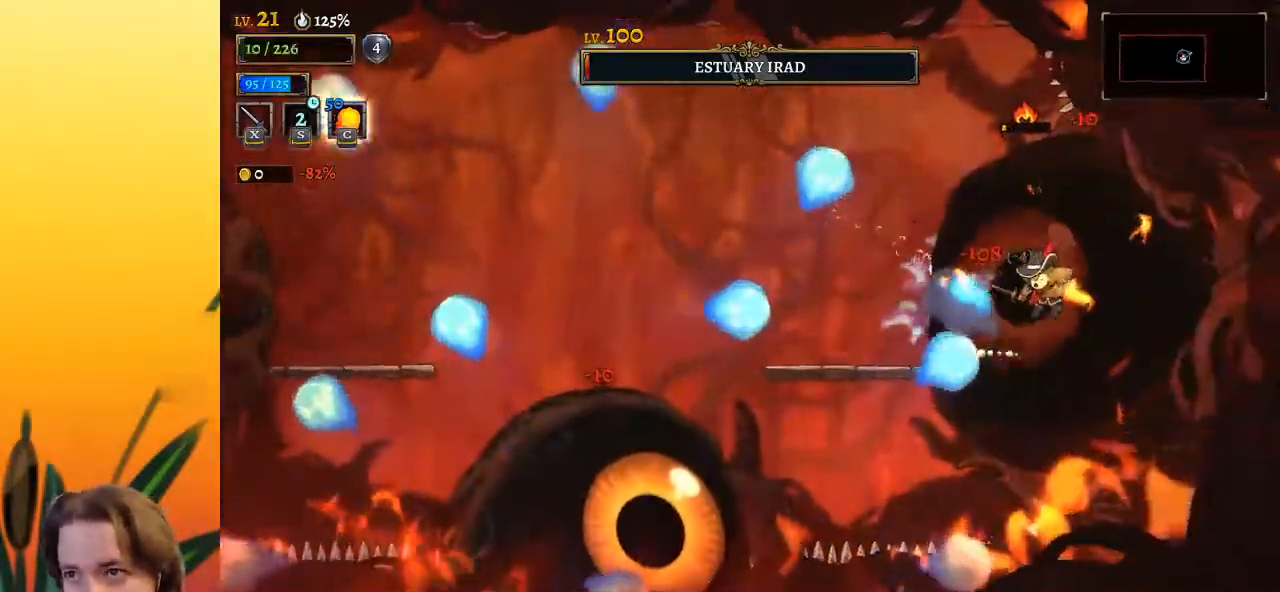
{"keys": ["left", "z"], "events": [[50, "z", "down"]]}
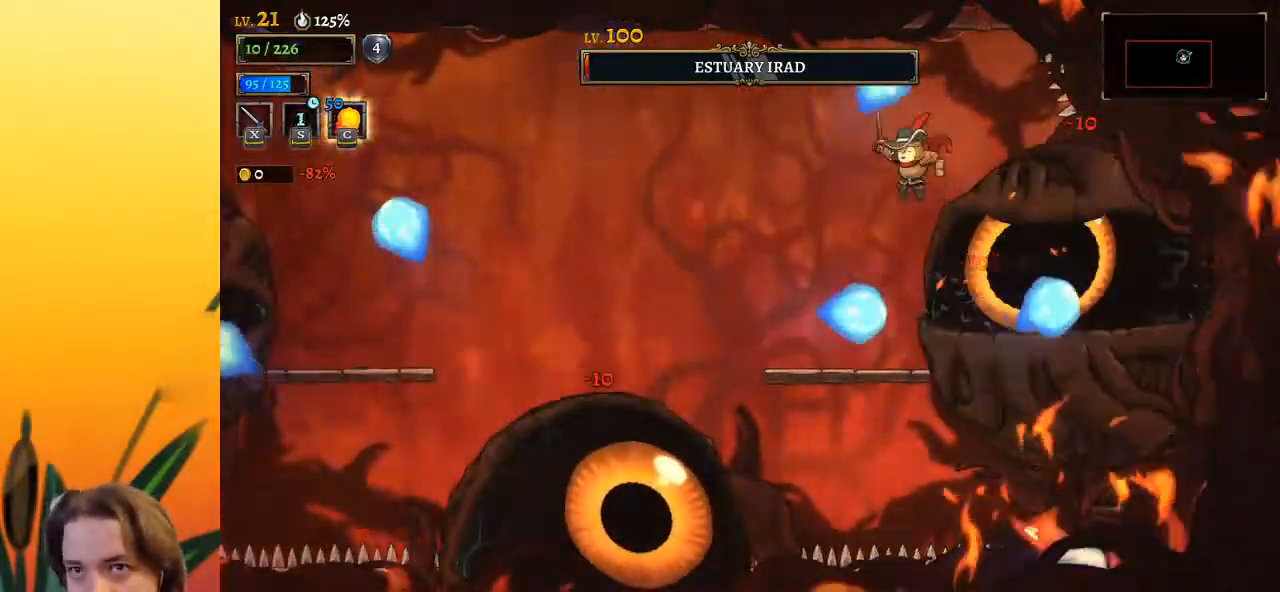
{"keys": [], "events": [[67, "z", "up"], [250, "left", "up"], [300, "right", "down"], [400, "right", "up"], [433, "x", "down"], [483, "x", "up"]]}
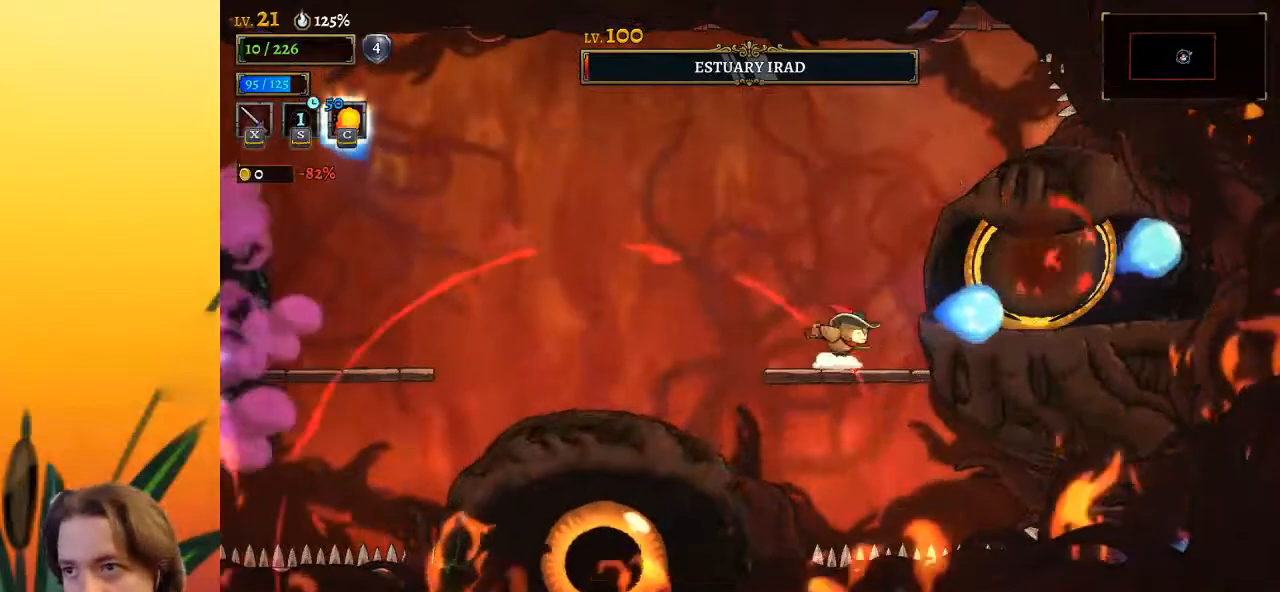
{"keys": ["left"], "events": [[317, "x", "down"], [367, "x", "up"], [500, "left", "down"]]}
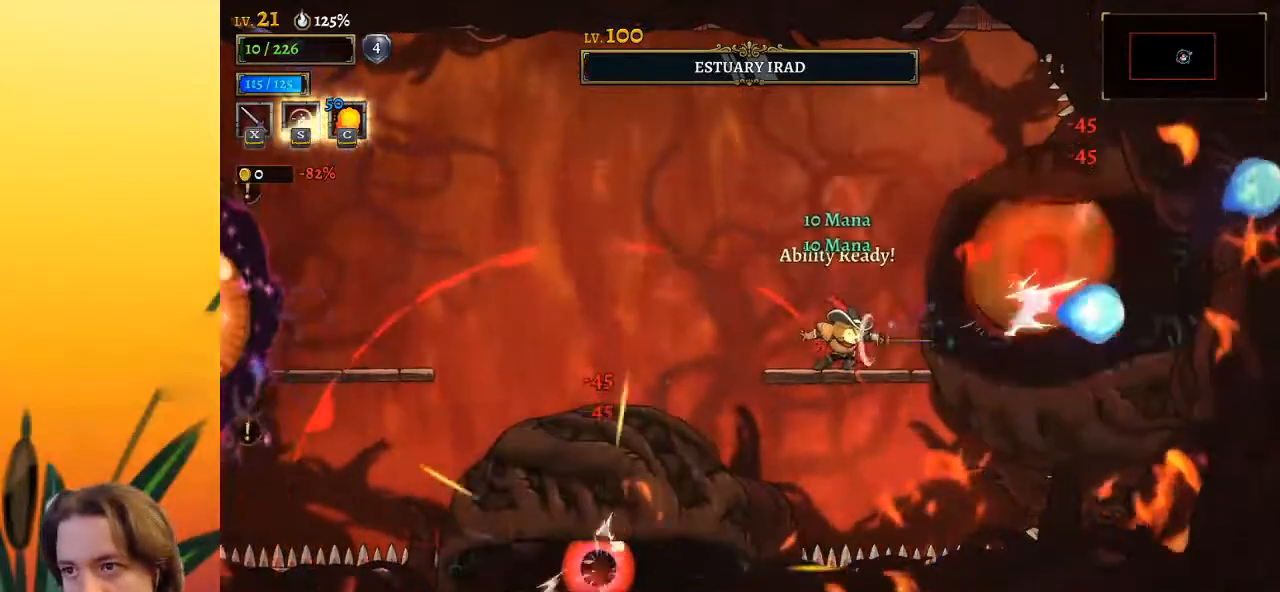
{"keys": [], "events": [[50, "z", "down"], [383, "left", "up"], [383, "z", "up"]]}
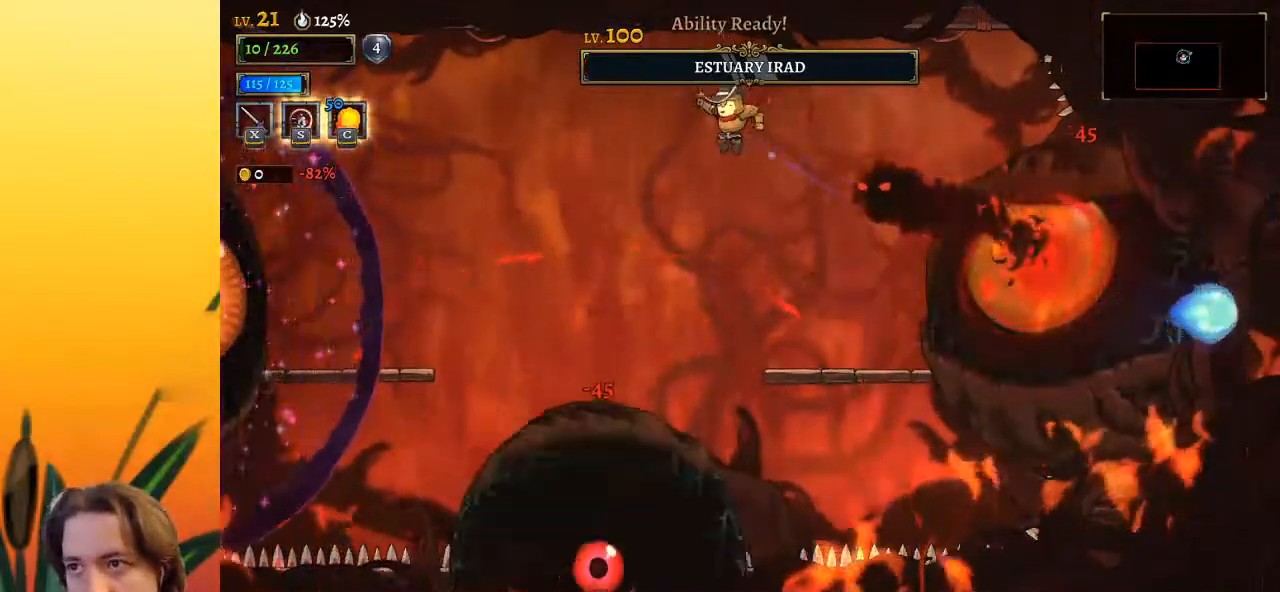
{"keys": [], "events": [[33, "down", "down"], [33, "right", "down"], [217, "down", "up"], [217, "right", "up"]]}
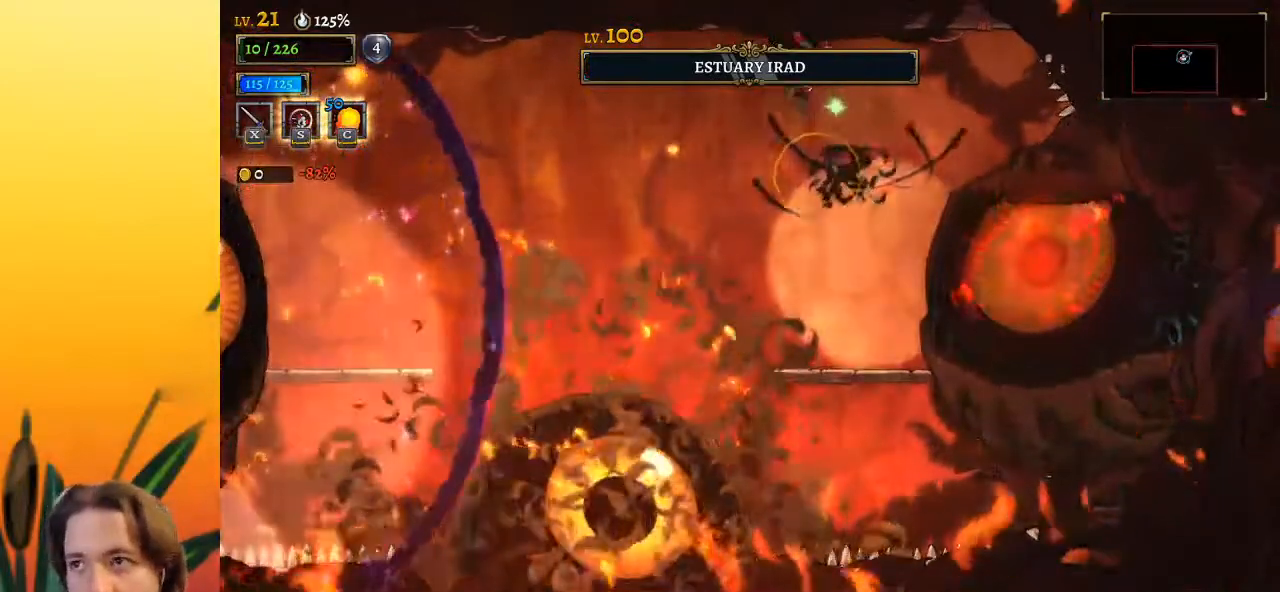
{"keys": ["x"], "events": [[100, "x", "down"], [233, "x", "up"], [483, "x", "down"]]}